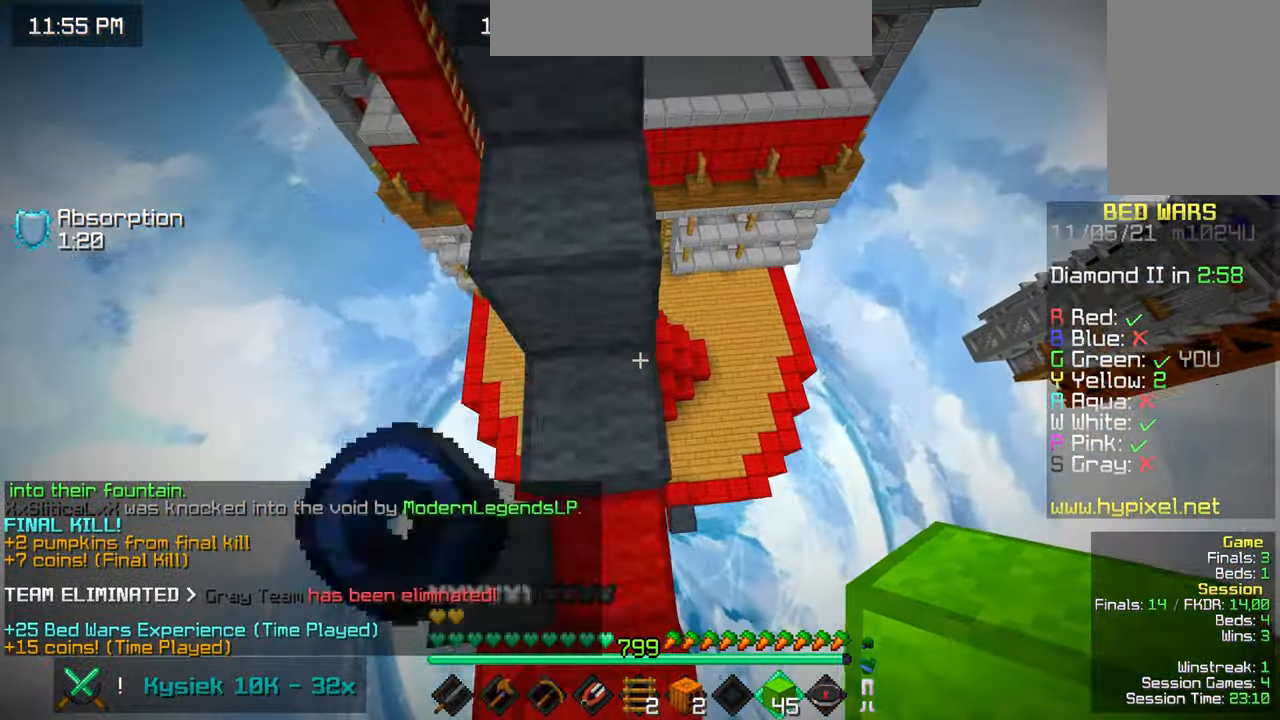
Gameplay with keyboard and mouse; each line is a JSON object with the keys and mouse buttons held at the frame after it. "events" lists presses ("down") and releases ("up") of "down", "left", "right", "space", "up", "mouse_left" and "mouse_right" between this image and that frame as [ms after this image, input, new state], when the widget could be followed in between. "mouse_left", "mouse_right" = the "left", "right" buttons of the "mouse" list. No other keys are recorded. Fast repeated clicks can show as one long hold. Mouse movement is not recorded.
{"keys": ["right"], "mouse": [], "events": [[84, "space", "up"], [267, "left", "up"], [300, "right", "down"], [333, "up", "up"]]}
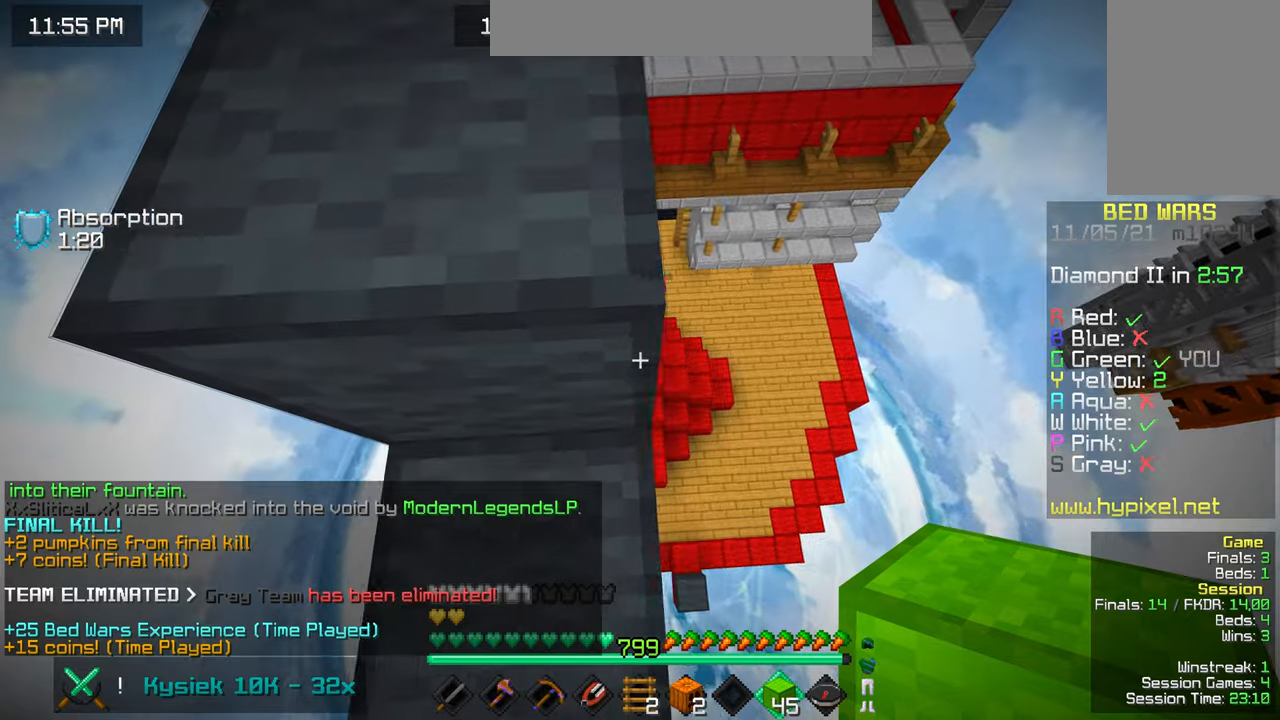
{"keys": ["left"], "mouse": [], "events": [[266, "right", "up"], [283, "left", "down"]]}
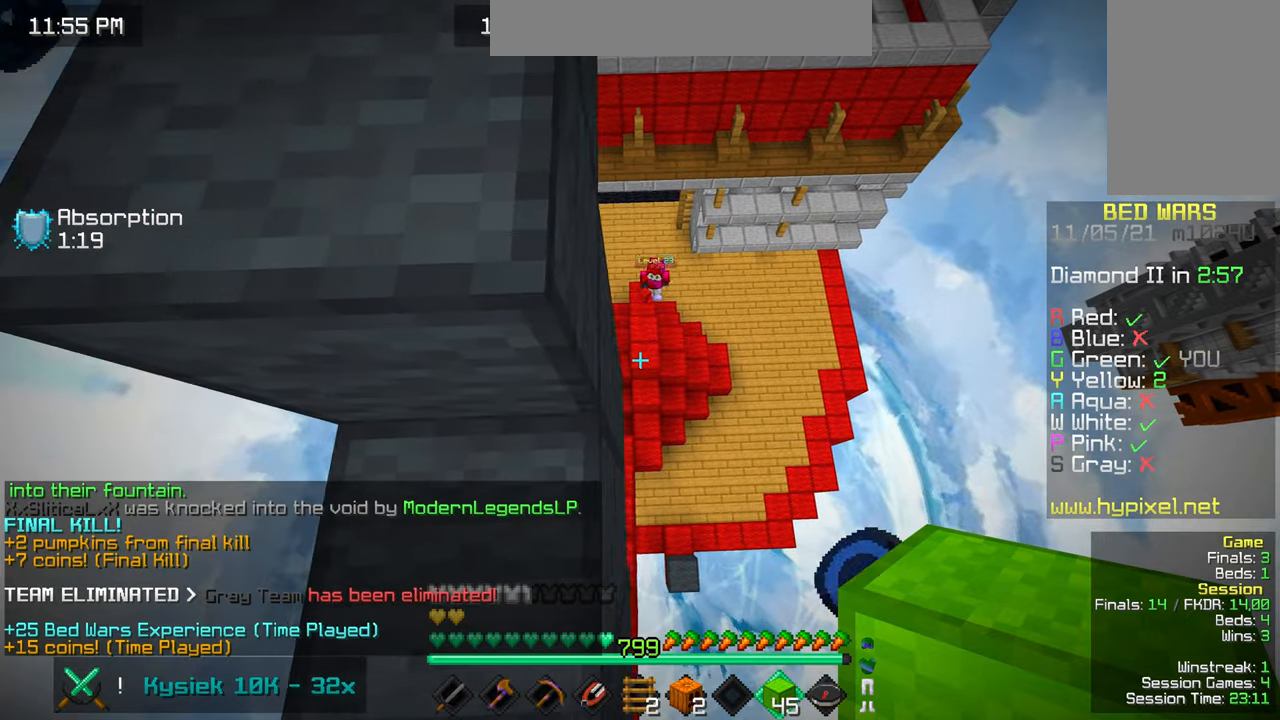
{"keys": ["space", "up"], "mouse": [], "events": [[83, "up", "down"], [100, "space", "down"], [150, "left", "up"], [333, "space", "up"], [483, "space", "down"]]}
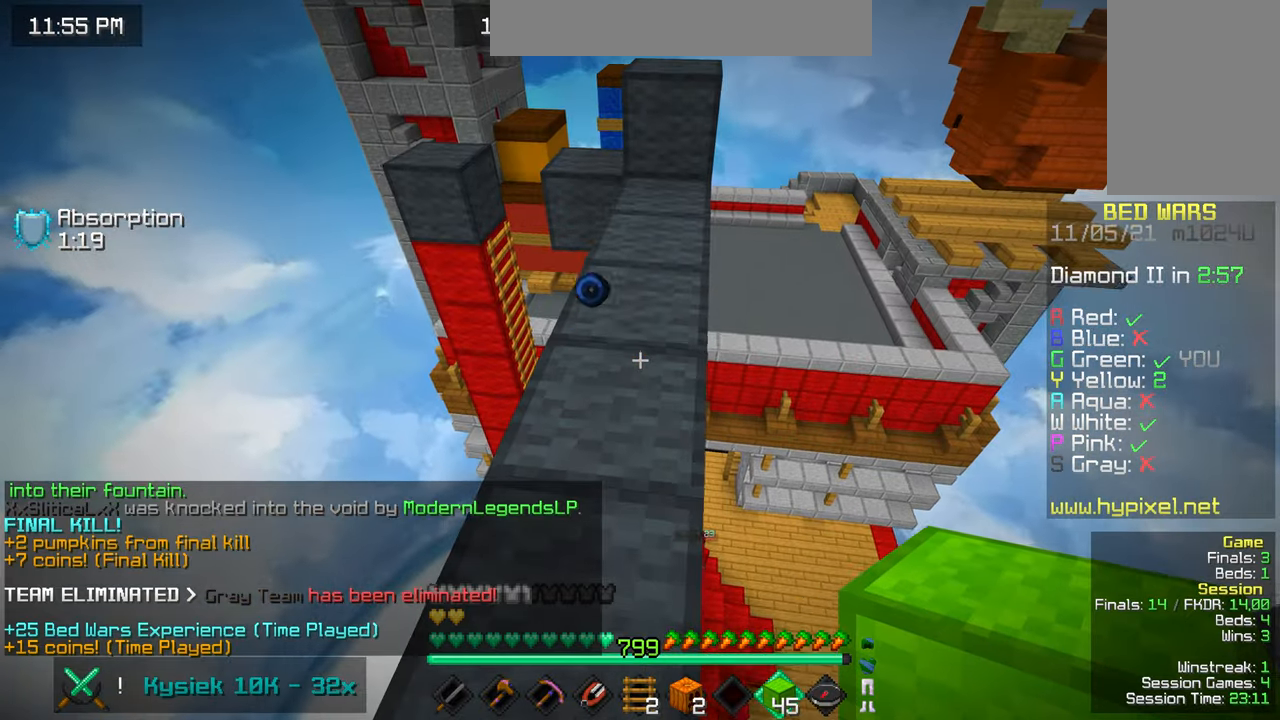
{"keys": ["up"], "mouse": [], "events": [[250, "space", "up"]]}
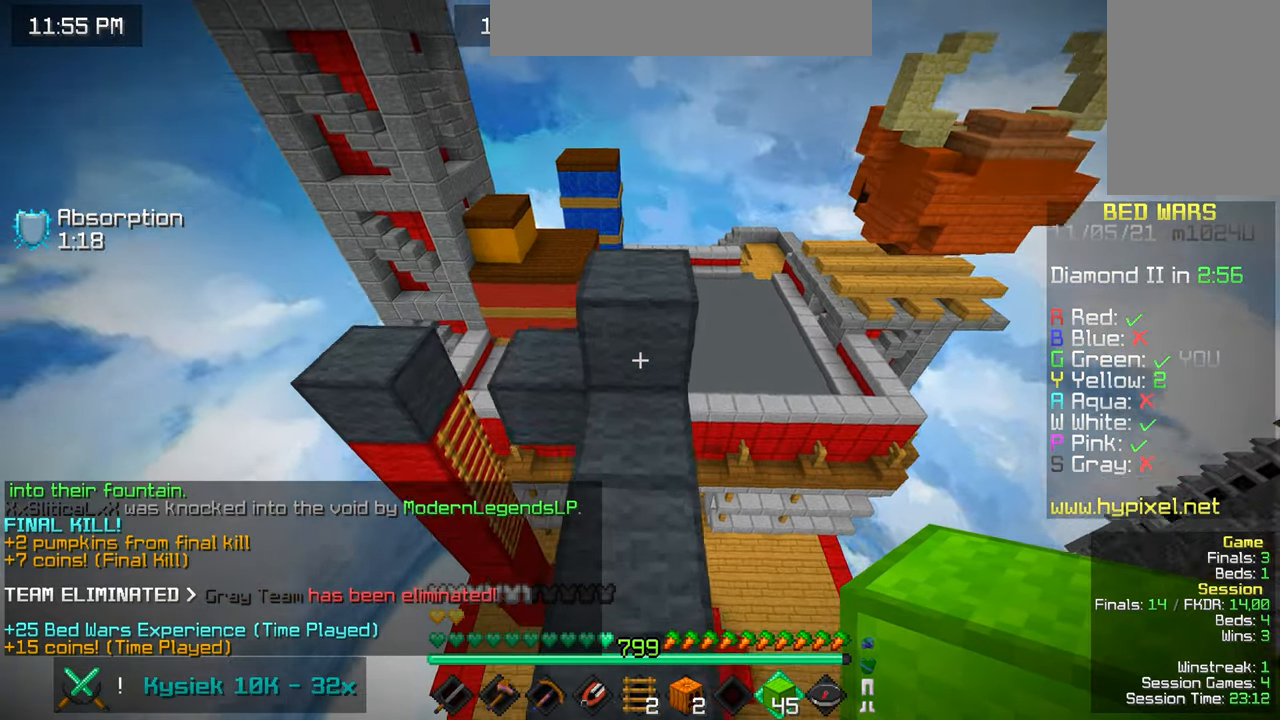
{"keys": ["left", "up"], "mouse": [], "events": [[233, "up", "up"], [416, "up", "down"], [483, "left", "down"]]}
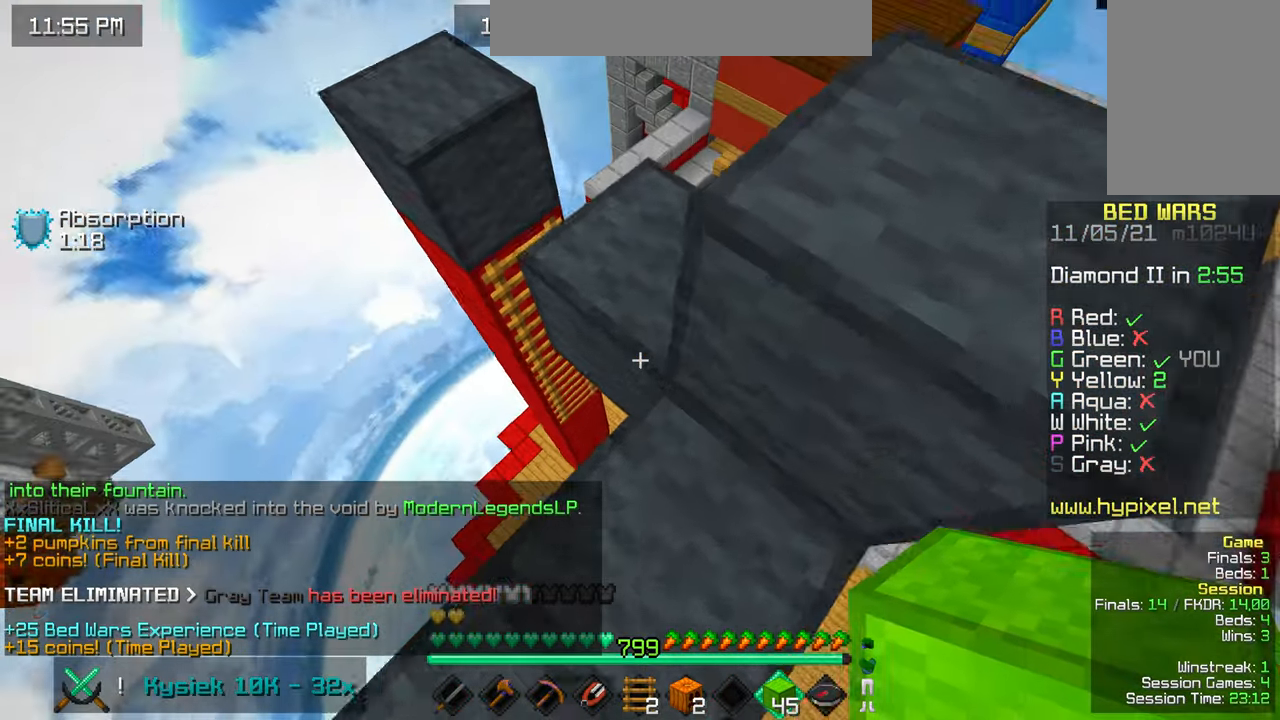
{"keys": ["left"], "mouse": [], "events": [[116, "left", "up"], [316, "left", "down"], [450, "up", "up"]]}
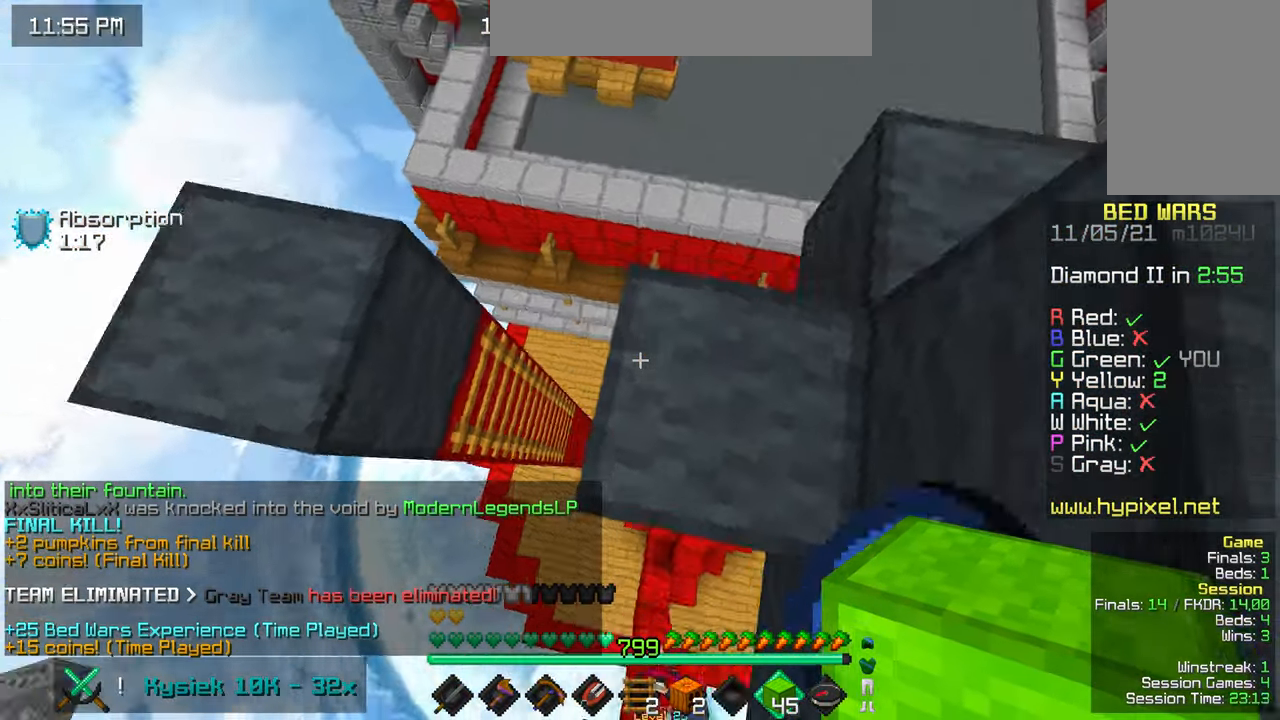
{"keys": [], "mouse": [], "events": [[183, "down", "down"], [366, "down", "up"], [483, "left", "up"]]}
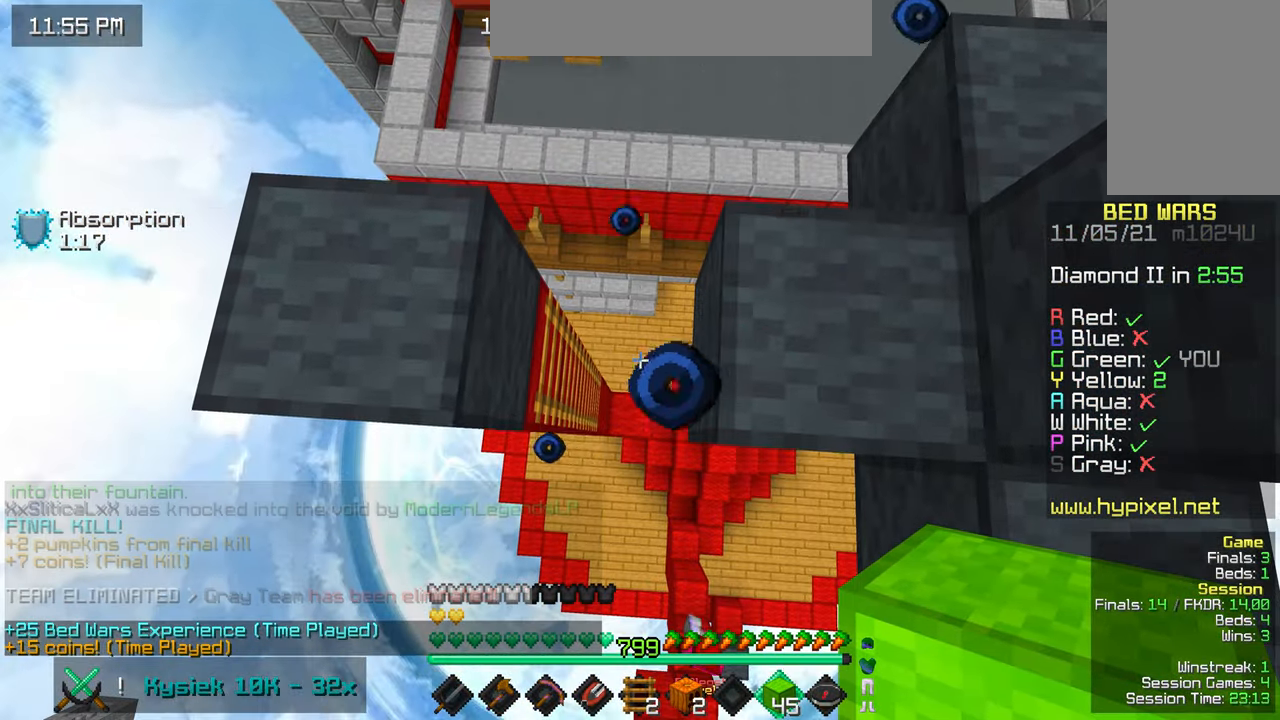
{"keys": [], "mouse": [], "events": [[183, "left", "down"], [283, "left", "up"]]}
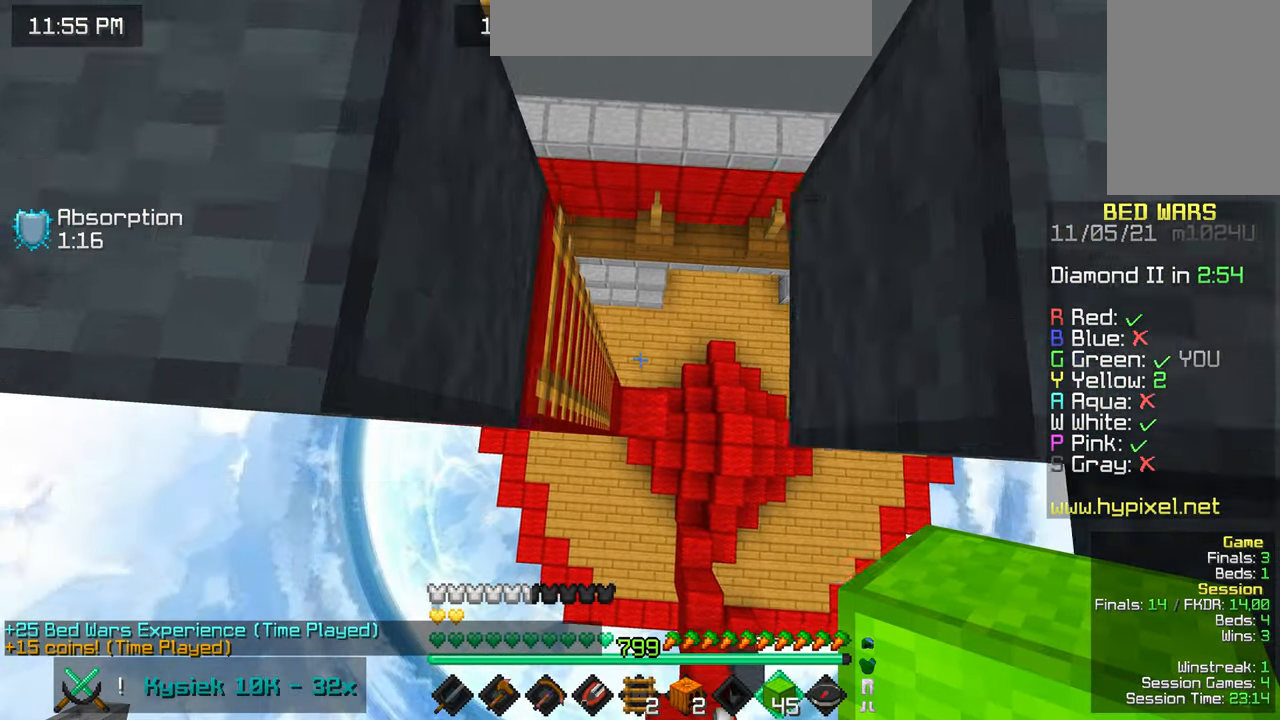
{"keys": [], "mouse": [], "events": [[83, "up", "down"], [183, "up", "up"], [316, "up", "down"], [366, "up", "up"]]}
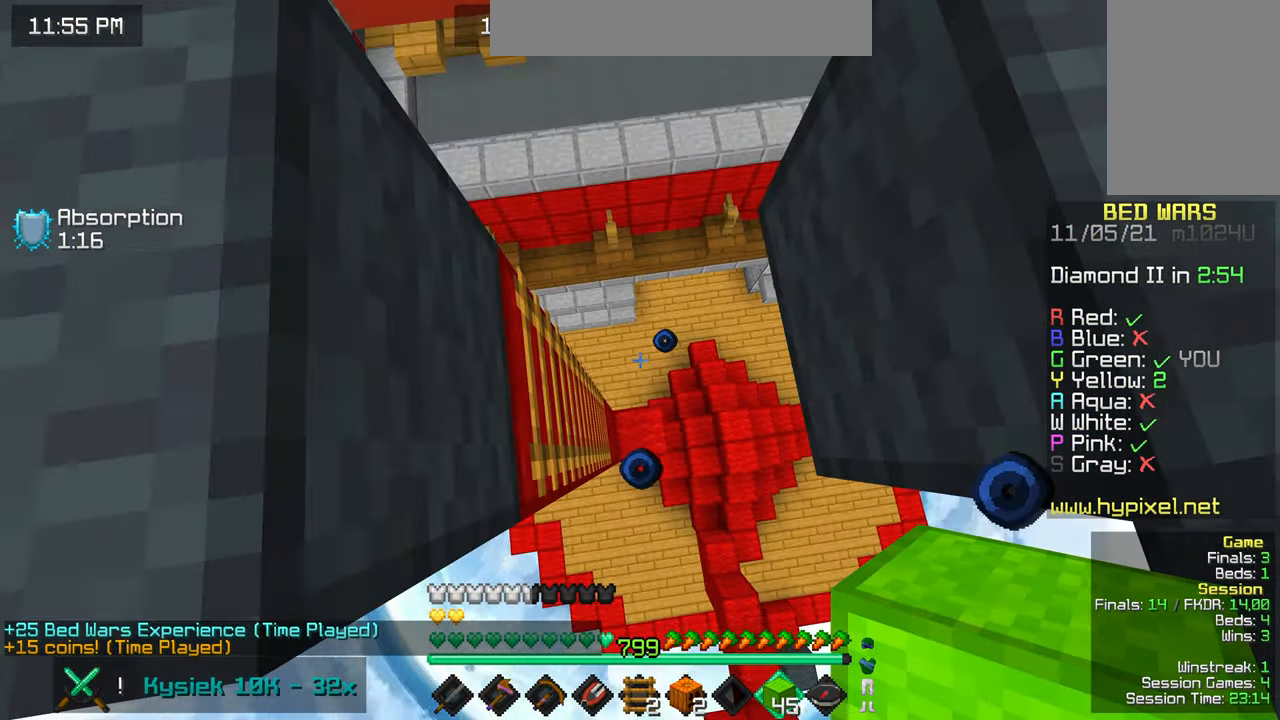
{"keys": [], "mouse": [], "events": []}
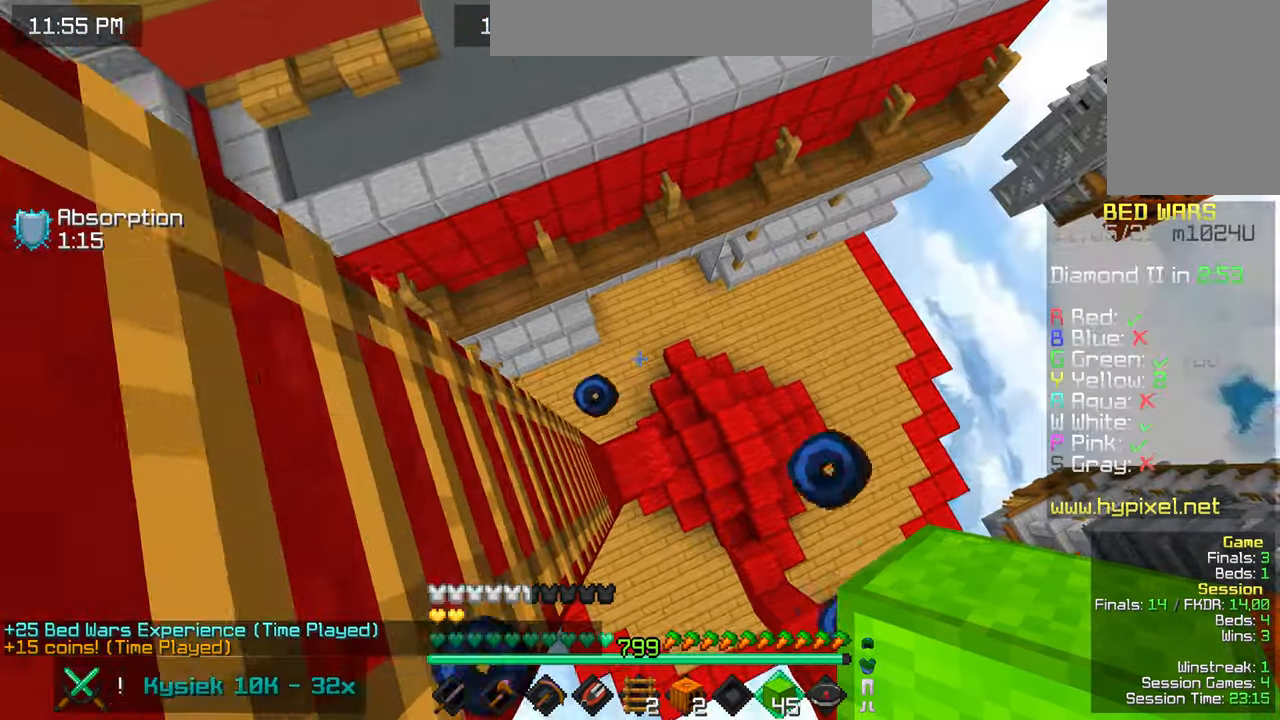
{"keys": [], "mouse": [], "events": []}
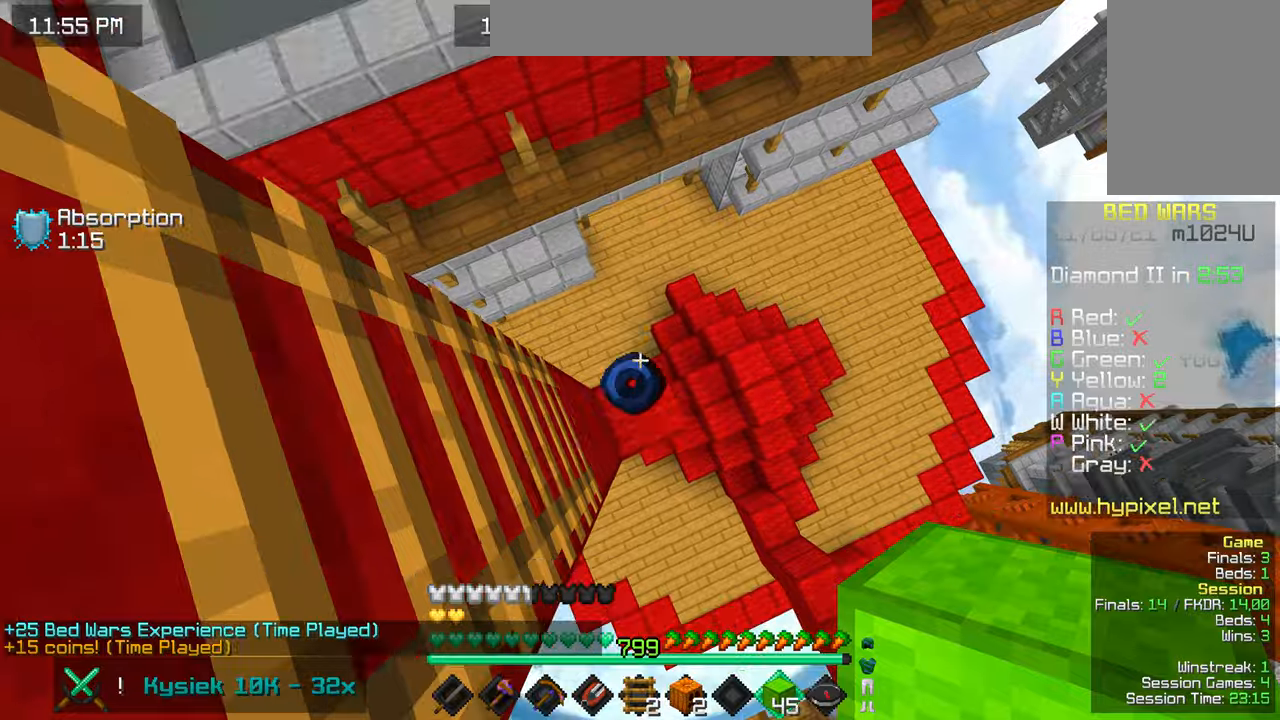
{"keys": [], "mouse": ["right"], "events": [[500, "mouse_right", "down"]]}
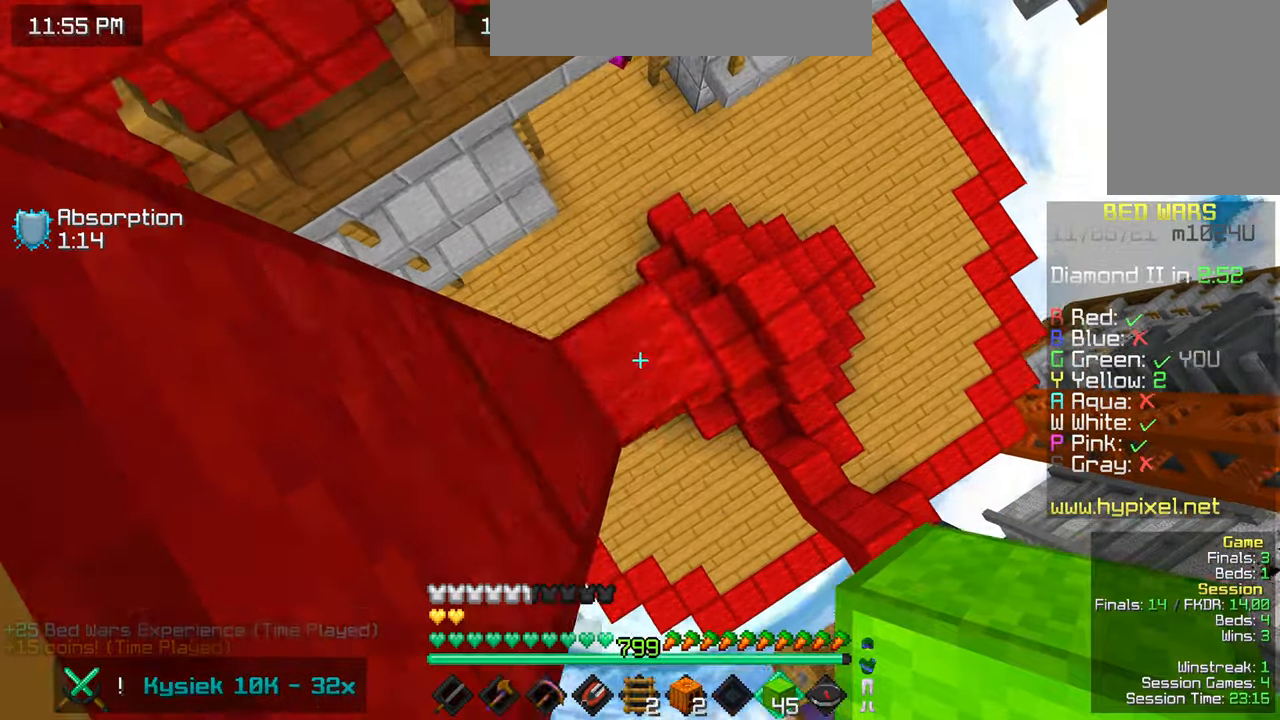
{"keys": ["right"], "mouse": [], "events": [[33, "right", "down"], [117, "down", "down"], [117, "mouse_right", "up"], [417, "down", "up"]]}
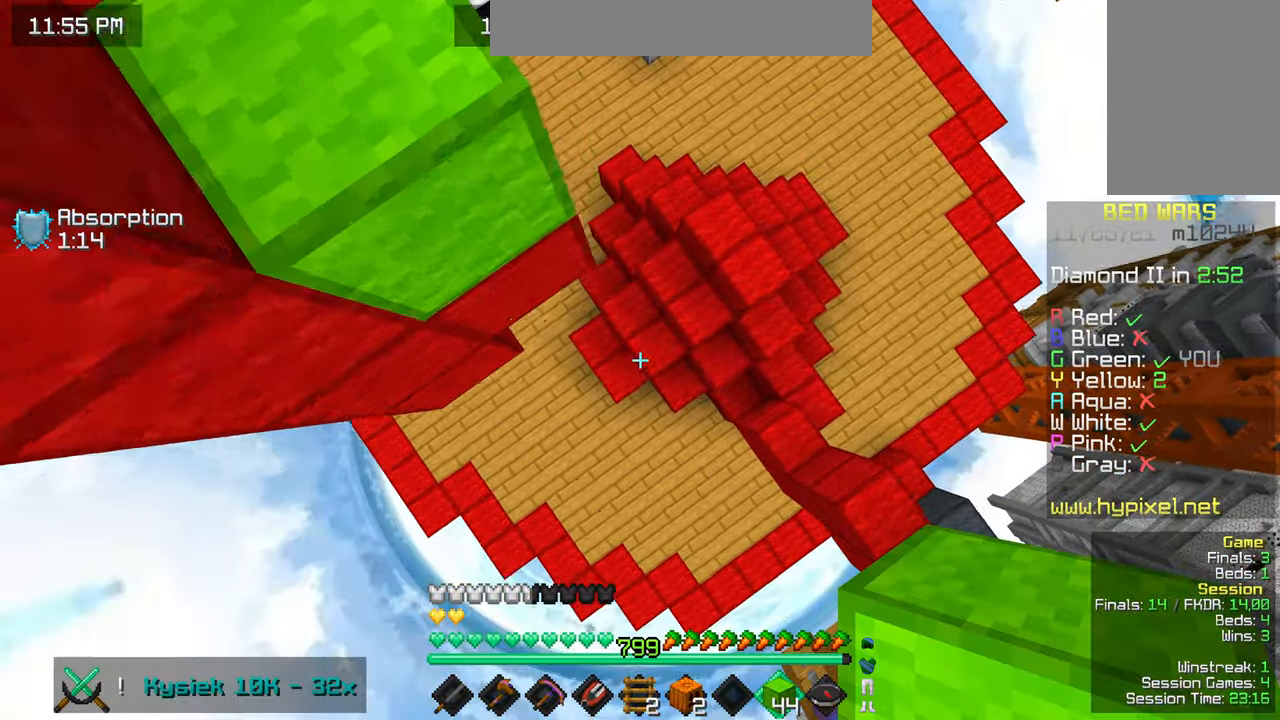
{"keys": ["up"], "mouse": [], "events": [[100, "up", "down"], [267, "right", "up"]]}
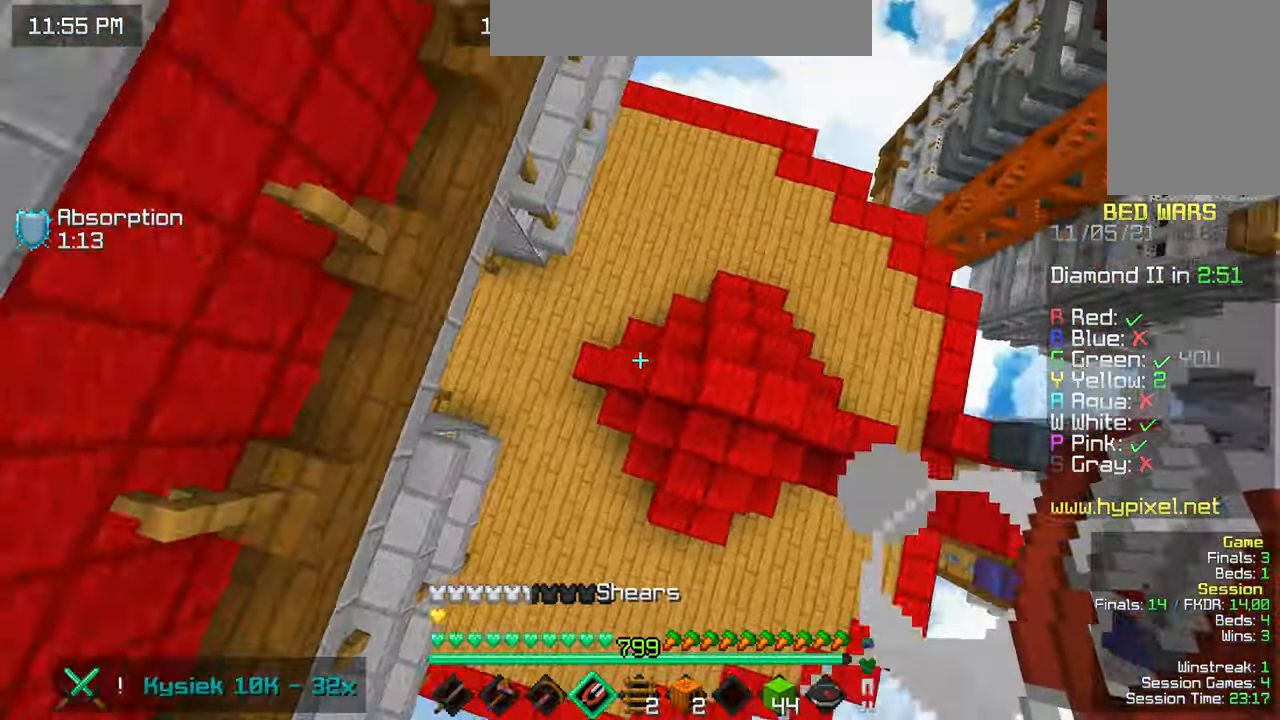
{"keys": ["left", "up"], "mouse": [], "events": [[283, "up", "up"], [367, "left", "down"], [467, "up", "down"]]}
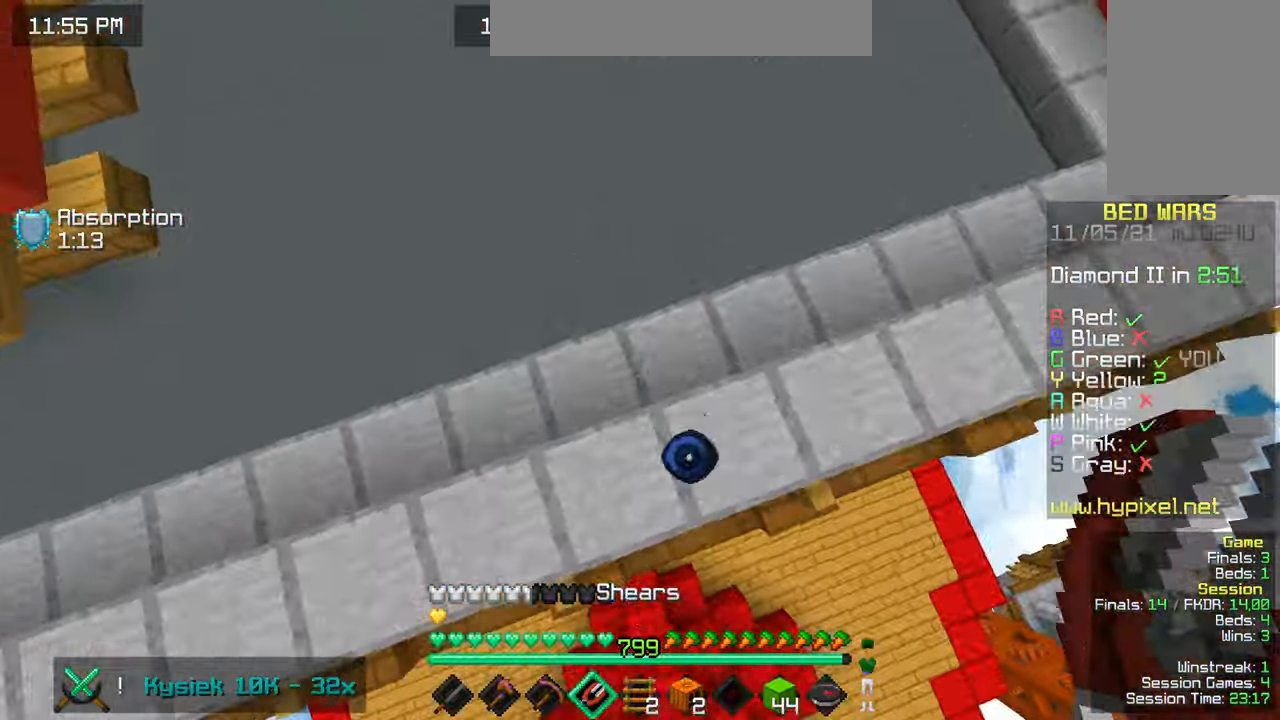
{"keys": ["left", "up"], "mouse": ["right"], "events": [[50, "mouse_right", "down"], [350, "mouse_right", "up"], [417, "mouse_right", "down"]]}
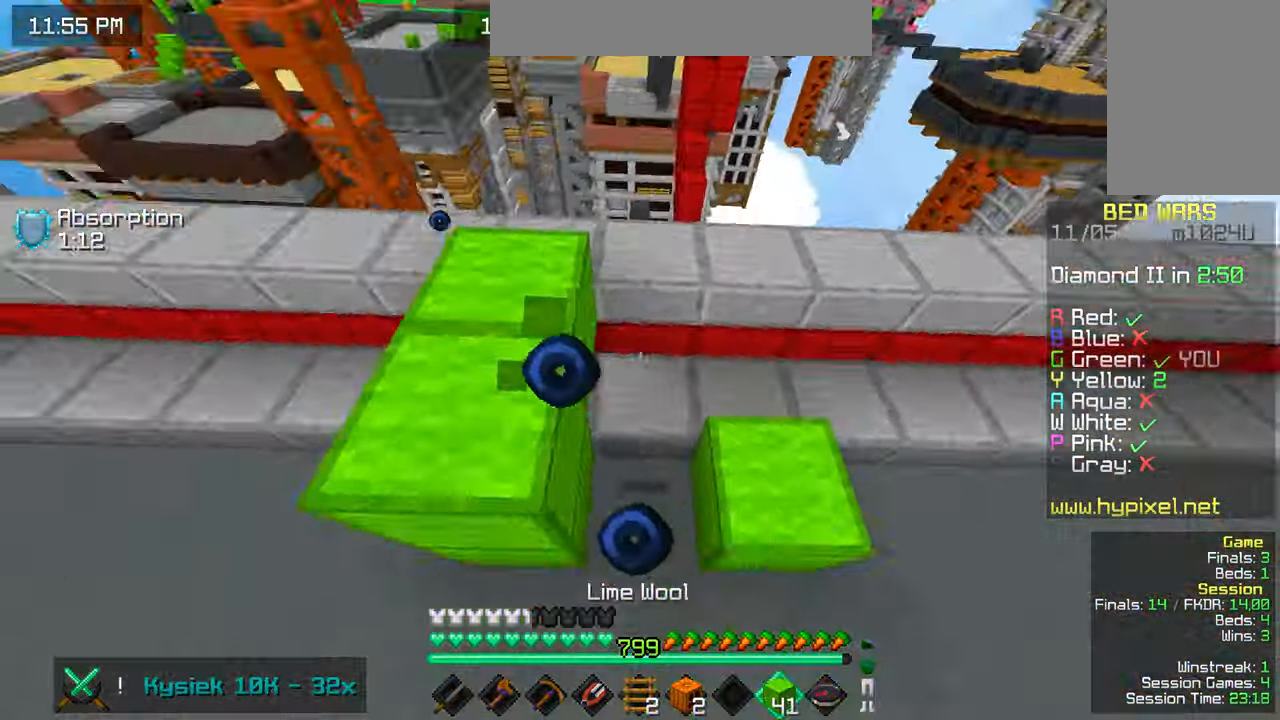
{"keys": ["space"], "mouse": [], "events": [[17, "mouse_right", "up"], [100, "left", "up"], [100, "up", "up"], [500, "space", "down"]]}
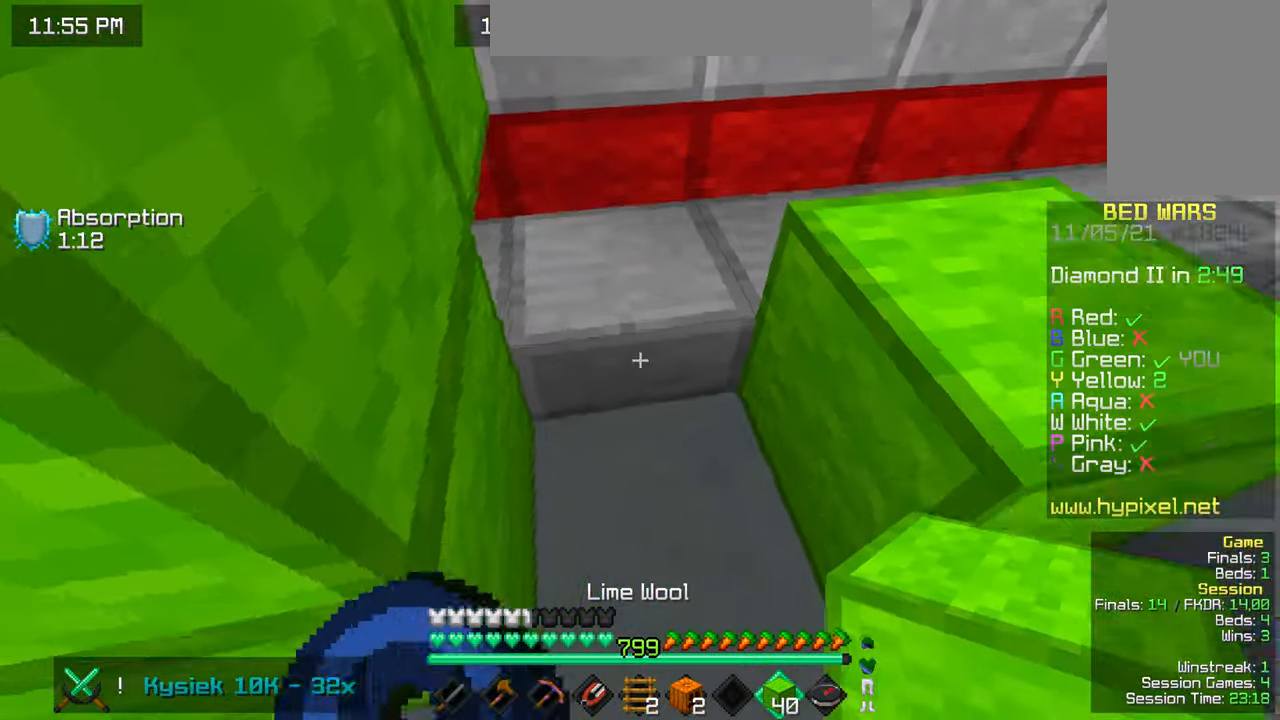
{"keys": ["space", "up"], "mouse": [], "events": [[183, "mouse_right", "down"], [200, "up", "down"], [217, "space", "up"], [283, "mouse_right", "up"], [450, "space", "down"]]}
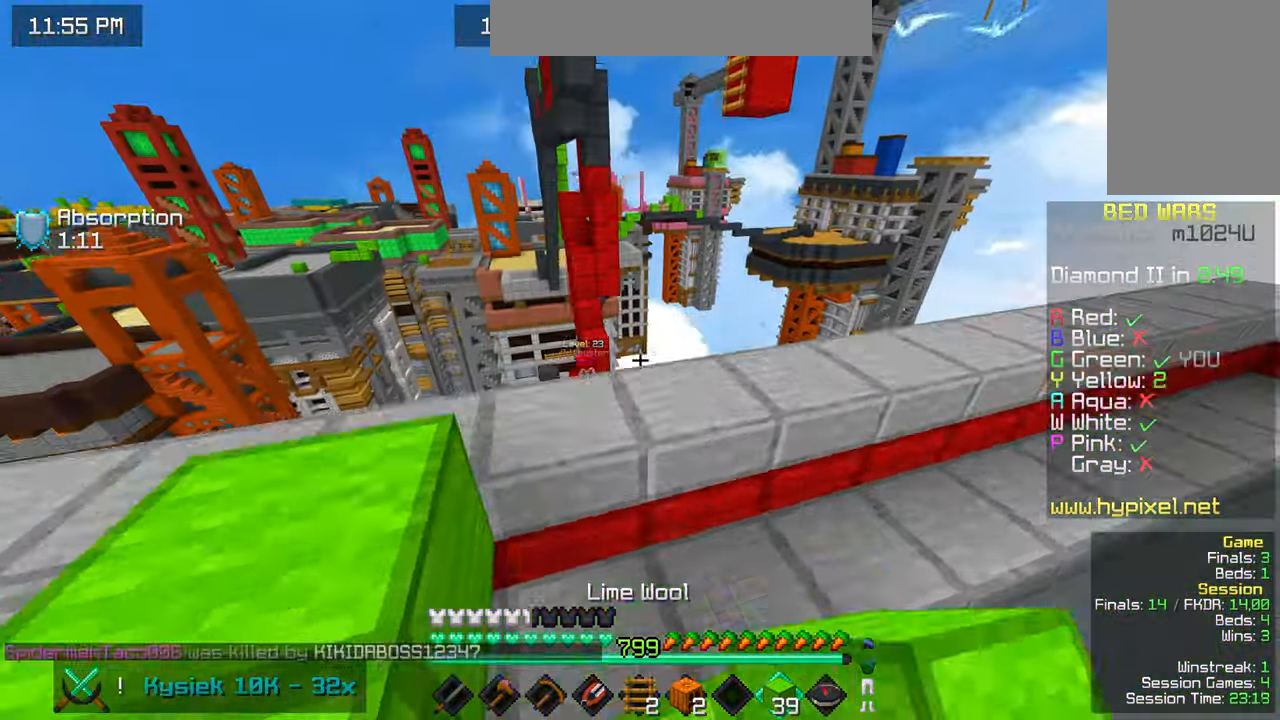
{"keys": ["right"], "mouse": [], "events": [[150, "space", "up"], [167, "up", "up"], [400, "right", "down"]]}
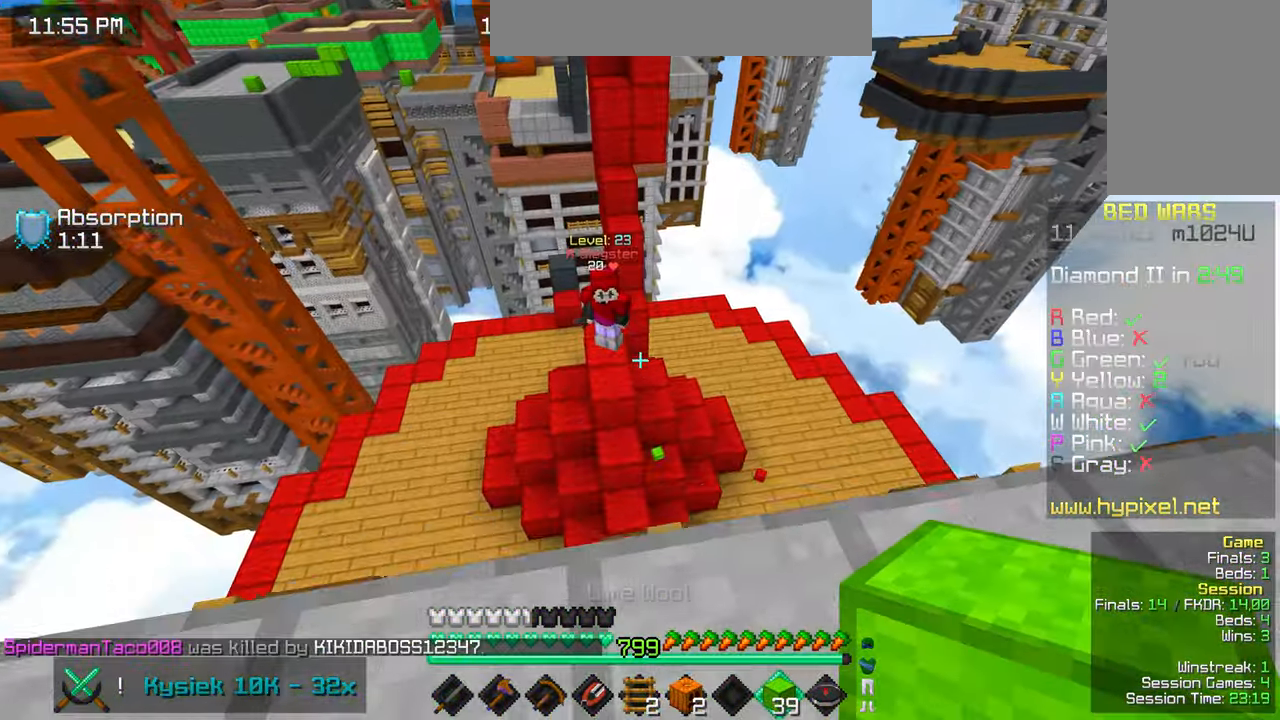
{"keys": ["down"], "mouse": [], "events": [[300, "down", "down"], [383, "right", "up"]]}
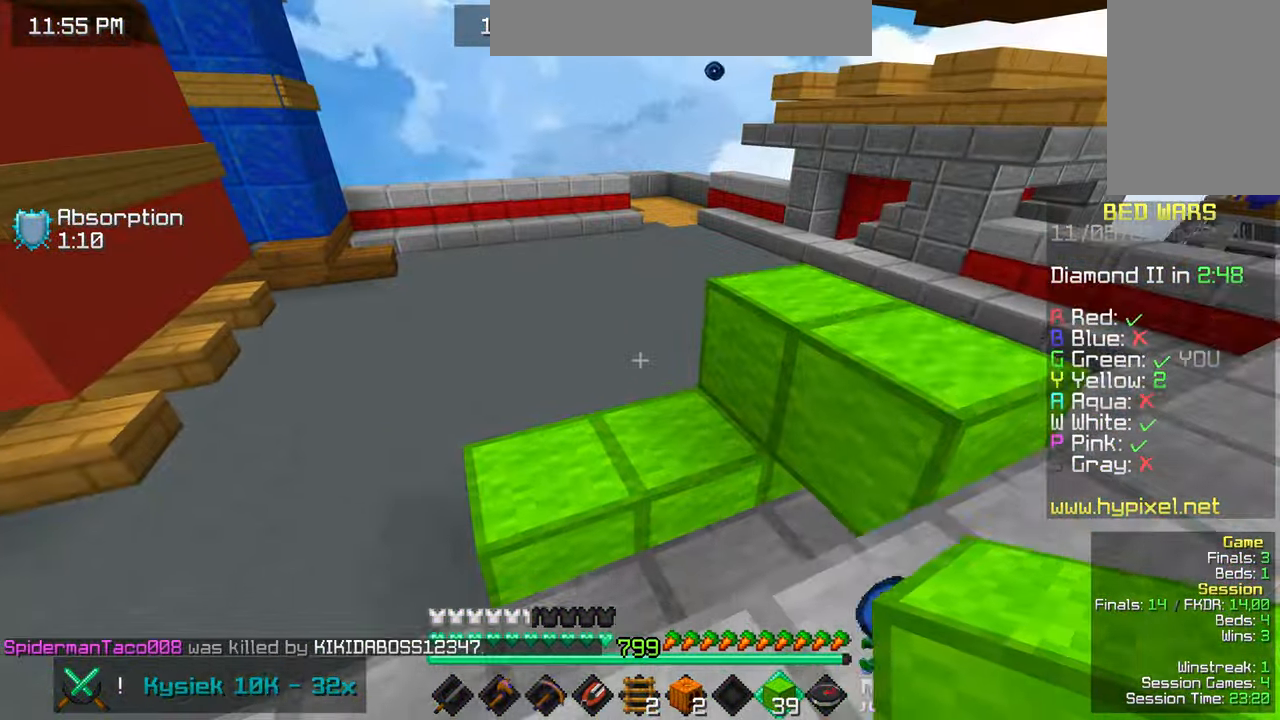
{"keys": ["down"], "mouse": [], "events": [[183, "left", "down"], [233, "down", "up"], [417, "down", "down"], [450, "left", "up"]]}
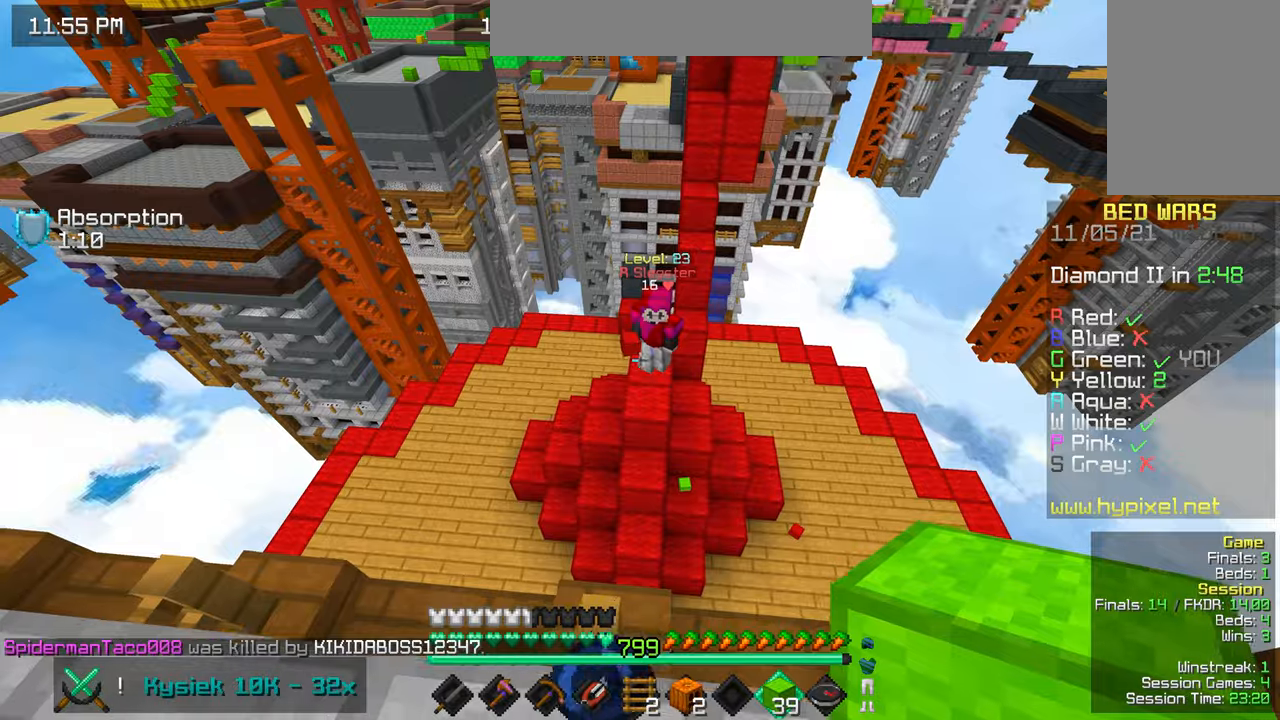
{"keys": [], "mouse": [], "events": [[467, "down", "up"]]}
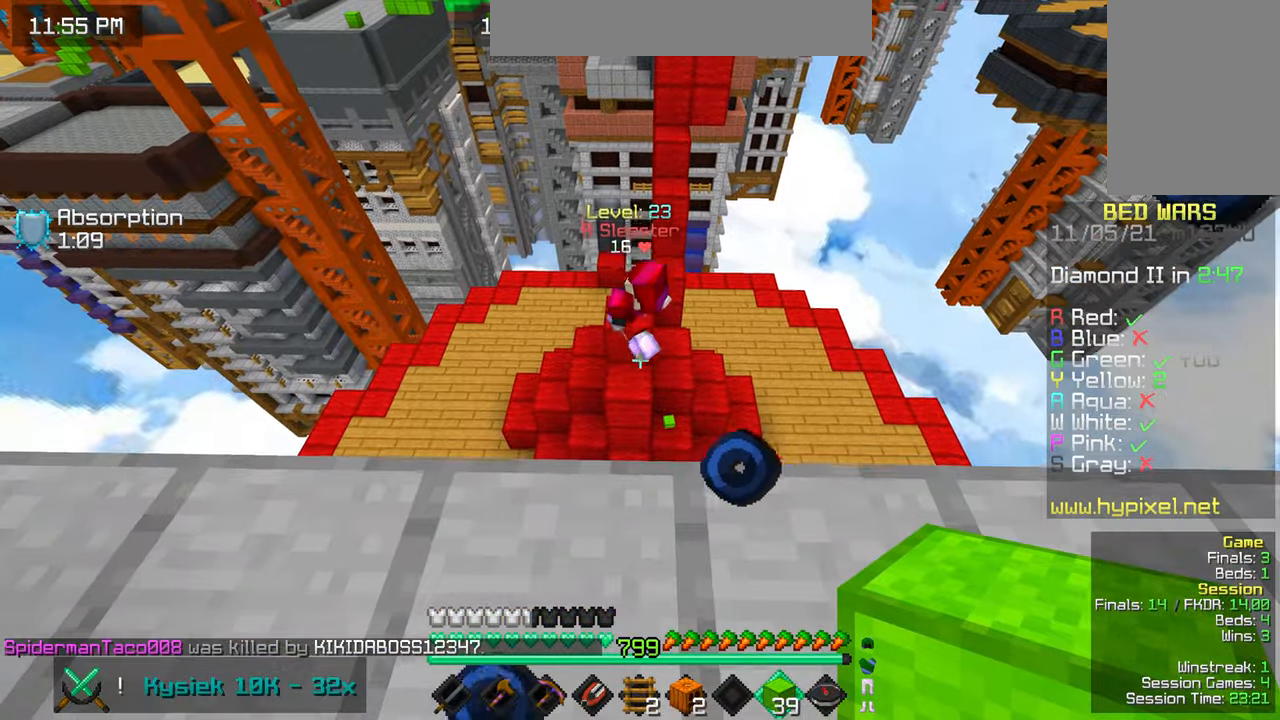
{"keys": ["space", "up"], "mouse": [], "events": [[167, "up", "down"], [400, "space", "down"]]}
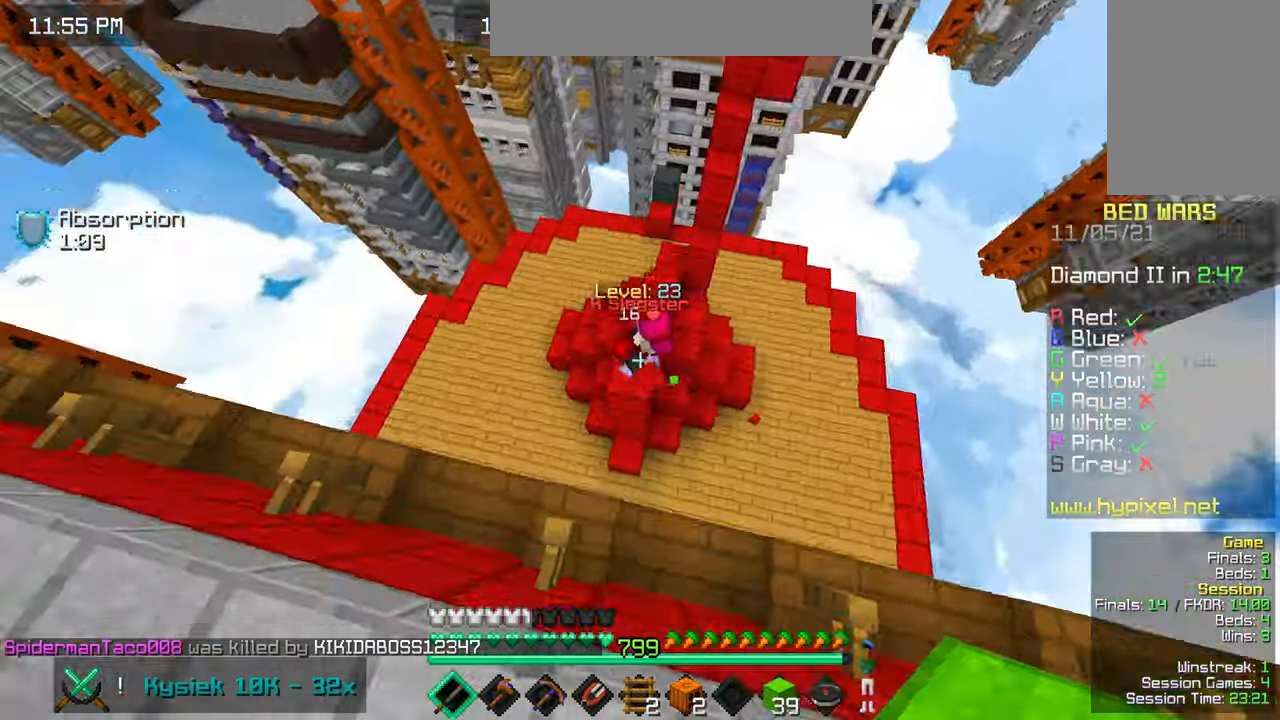
{"keys": ["right", "up"], "mouse": [], "events": [[200, "space", "up"], [367, "right", "down"]]}
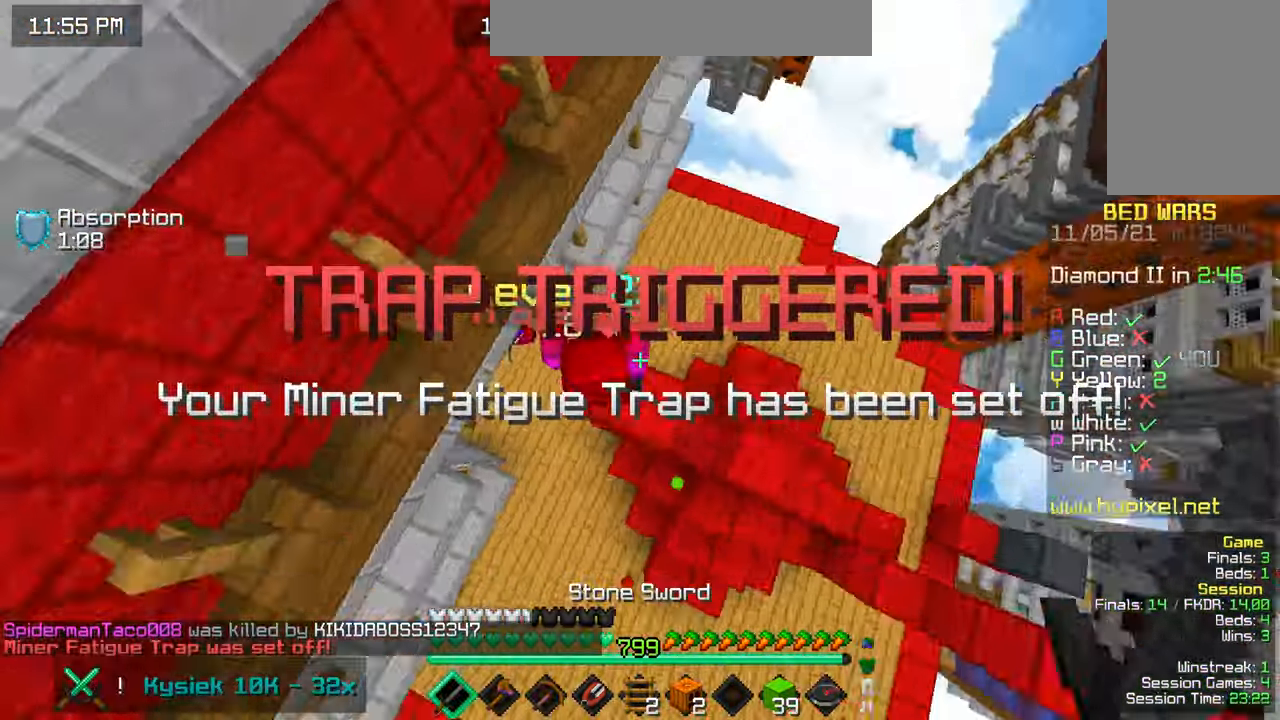
{"keys": ["up"], "mouse": [], "events": [[67, "right", "up"], [100, "mouse_left", "down"], [134, "left", "down"], [400, "left", "up"], [500, "mouse_left", "up"]]}
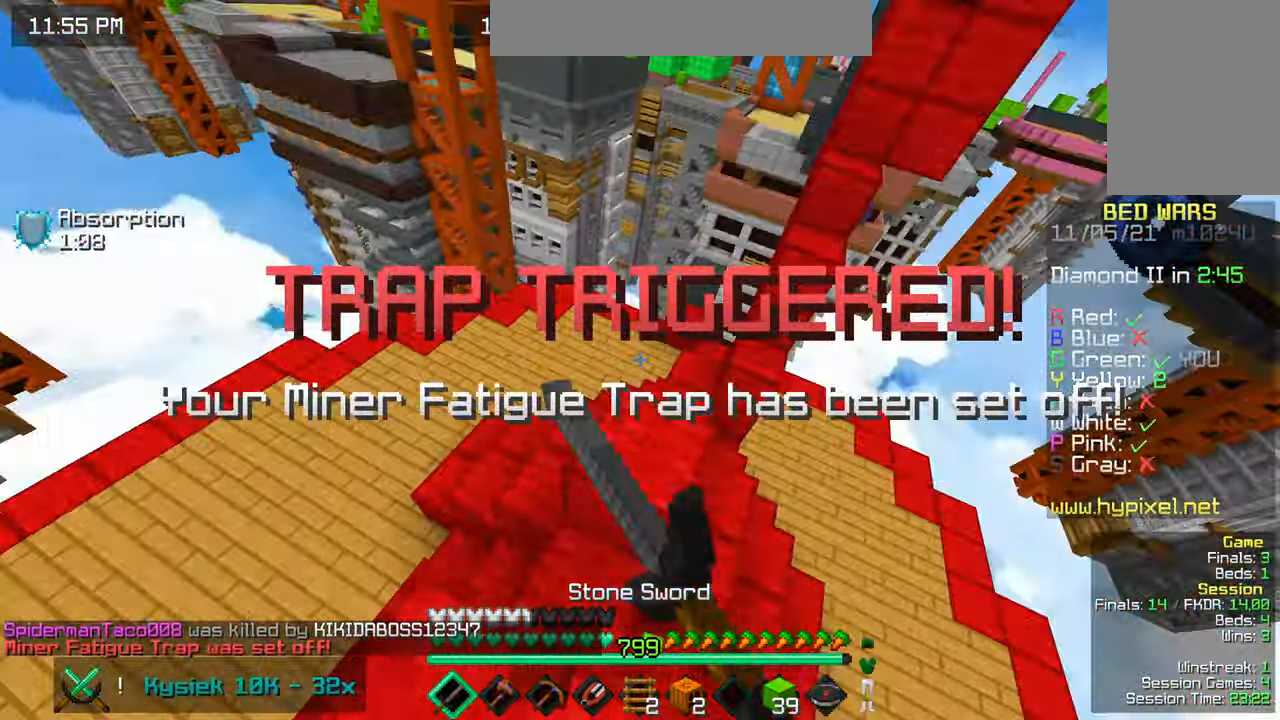
{"keys": ["space", "up"], "mouse": [], "events": [[134, "space", "down"]]}
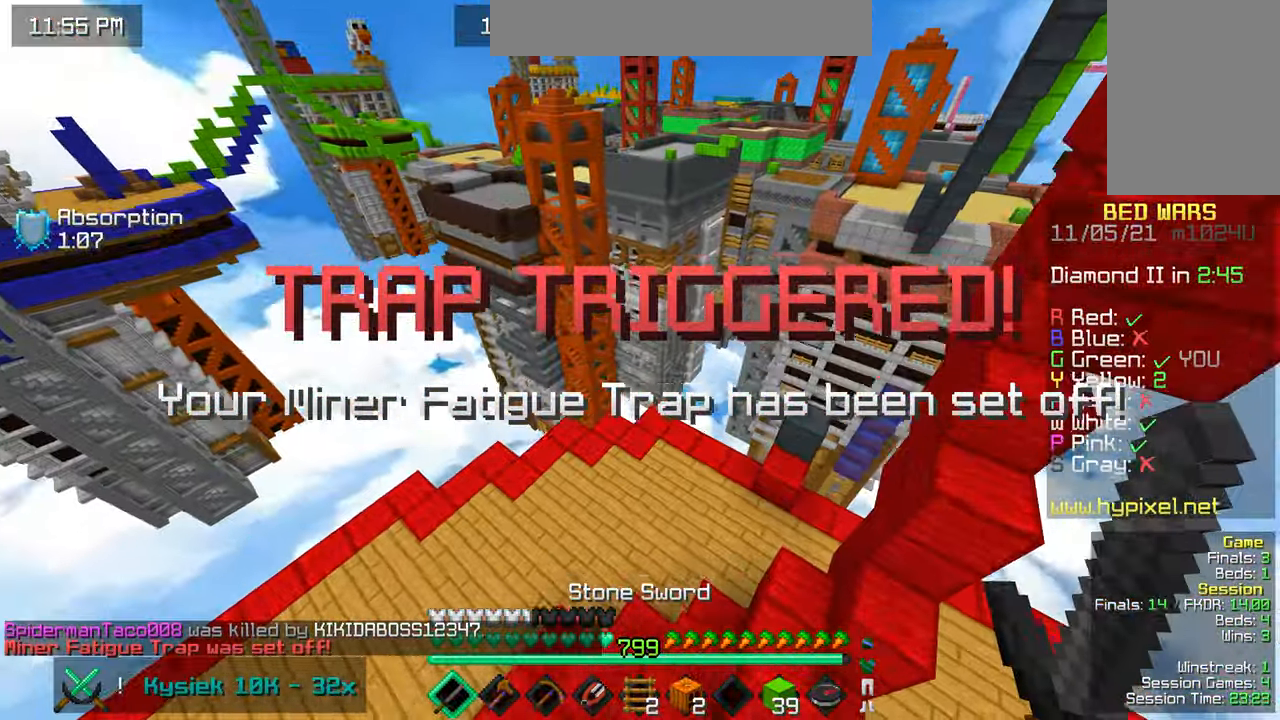
{"keys": ["up"], "mouse": ["right"], "events": [[200, "space", "up"], [500, "mouse_right", "down"]]}
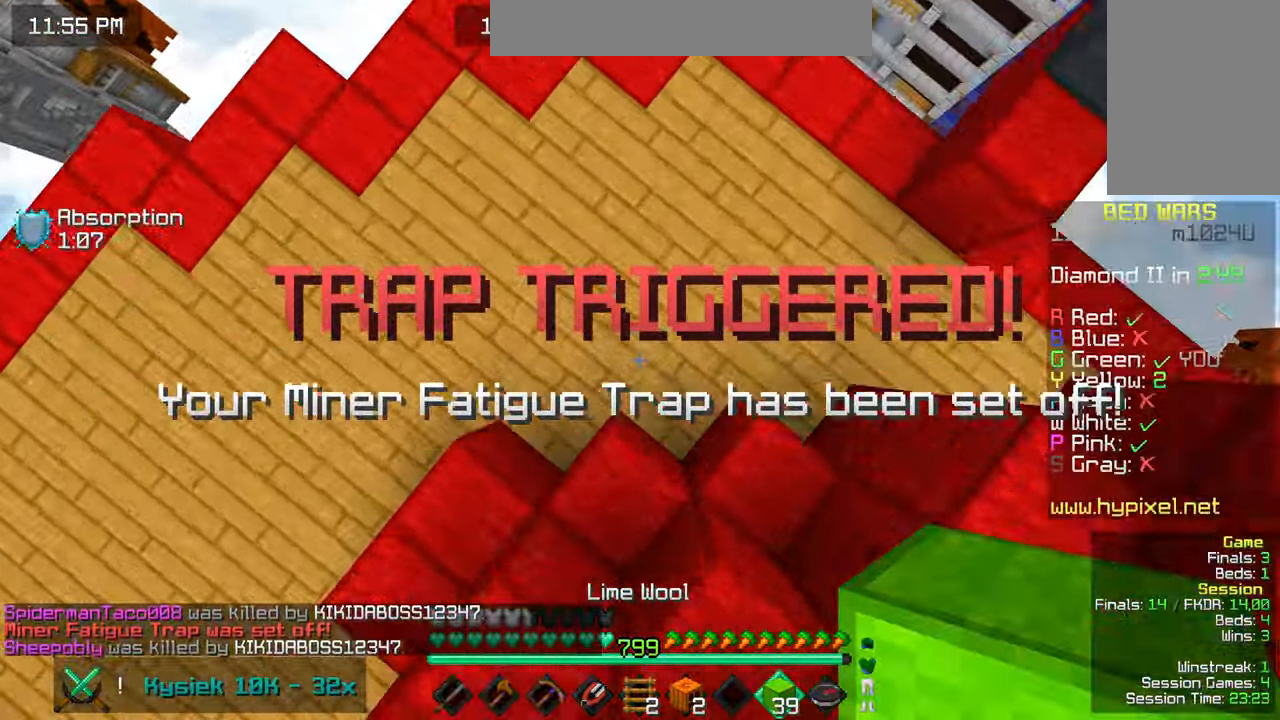
{"keys": ["up"], "mouse": [], "events": [[134, "mouse_right", "up"]]}
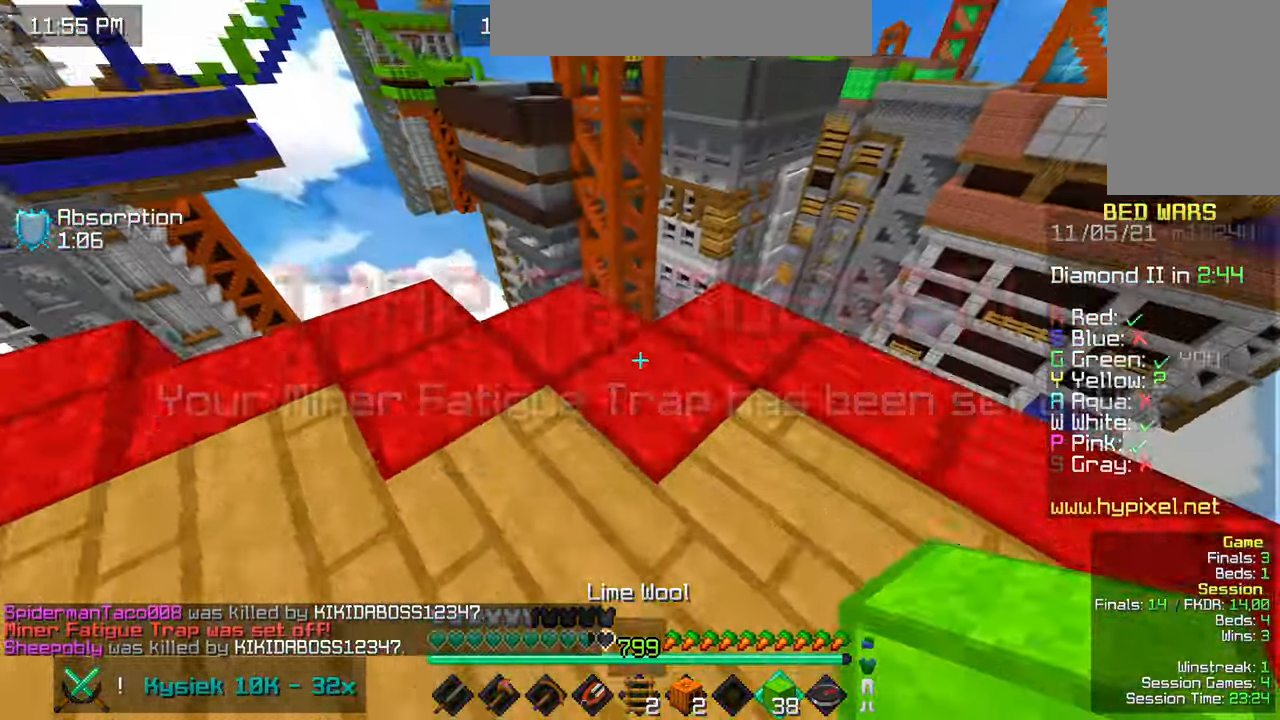
{"keys": ["up"], "mouse": [], "events": []}
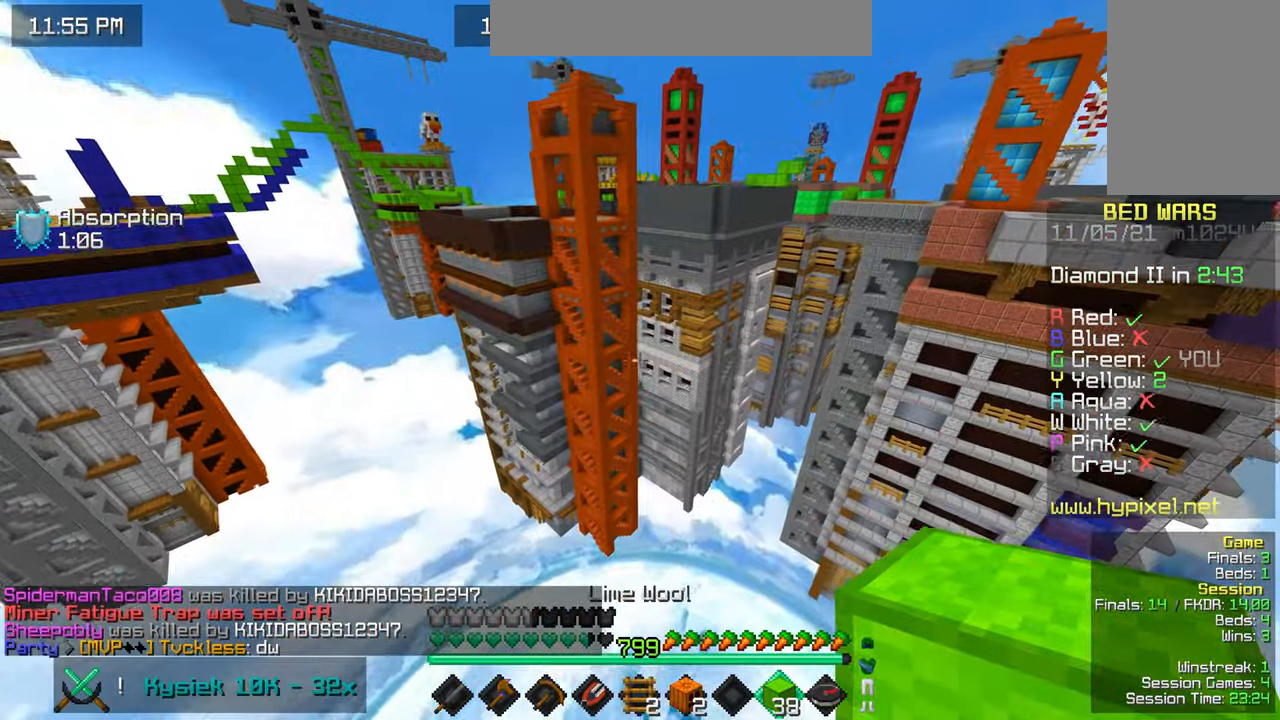
{"keys": [], "mouse": [], "events": [[300, "up", "up"]]}